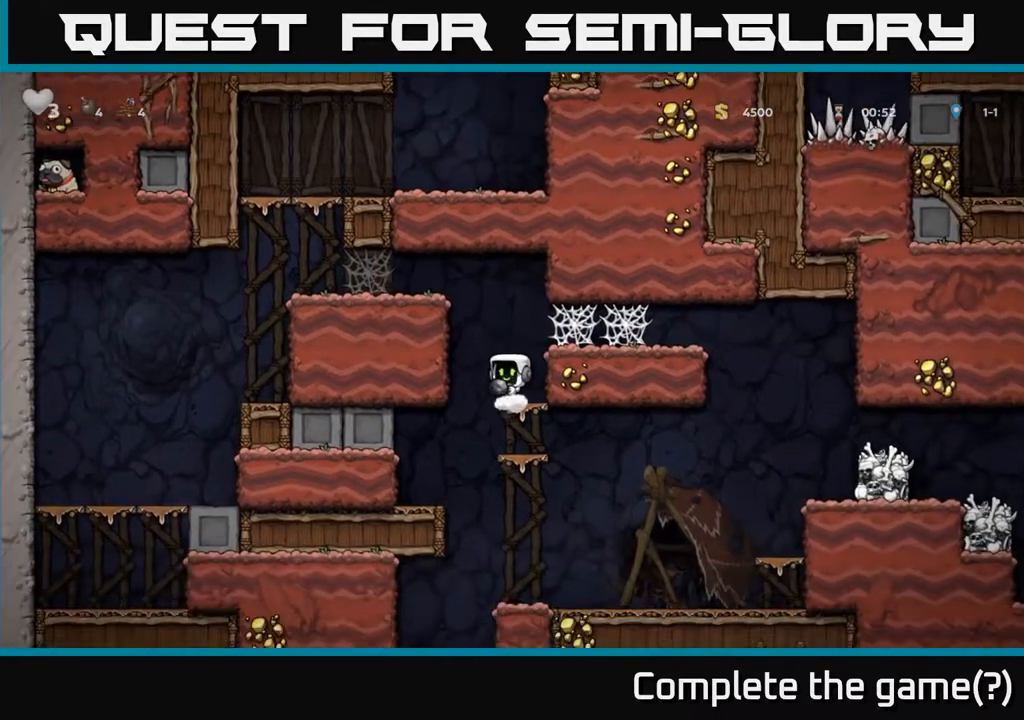
Gameplay with a controller (Xbox layout); each line is a JSON object with the inputs held at the frame after it. "events" lists button and stick changes between this image and that frame as [ms after this image, input, new state], when the widget could be followed in between.
{"buttons": [], "left_stick": "center", "right_stick": "center", "events": [[33, "left_stick", "down"], [200, "left_stick", "center"]]}
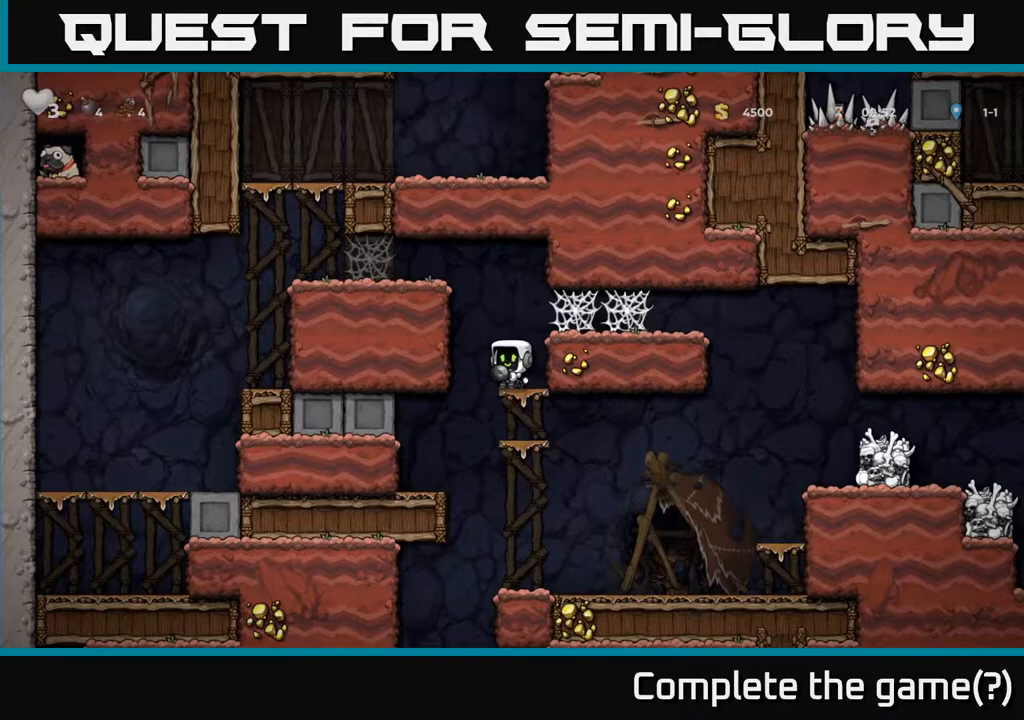
{"buttons": ["A"], "left_stick": "left", "right_stick": "center", "events": [[67, "A", "down"], [83, "left_stick", "left"], [283, "A", "up"], [367, "A", "down"]]}
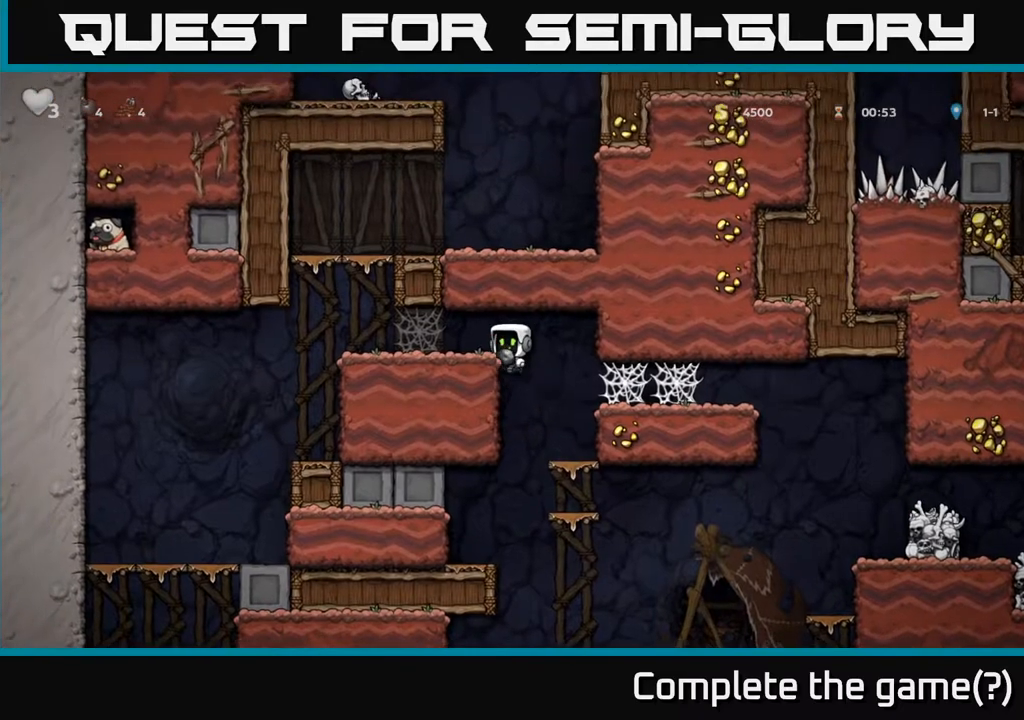
{"buttons": ["A"], "left_stick": "left", "right_stick": "center", "events": [[17, "A", "up"], [183, "A", "down"], [250, "A", "up"], [333, "A", "down"], [383, "A", "up"], [467, "A", "down"]]}
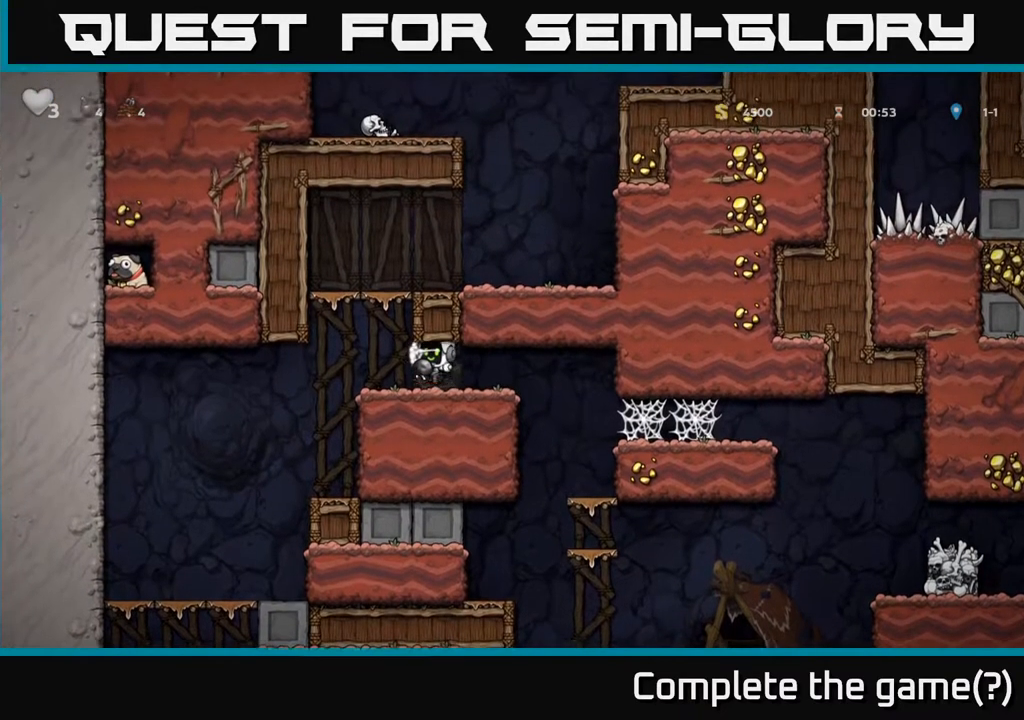
{"buttons": [], "left_stick": "down", "right_stick": "center", "events": [[33, "A", "up"], [83, "left_stick", "right"], [117, "A", "down"], [167, "A", "up"], [200, "left_stick", "left"], [283, "A", "down"], [333, "A", "up"], [383, "left_stick", "down"]]}
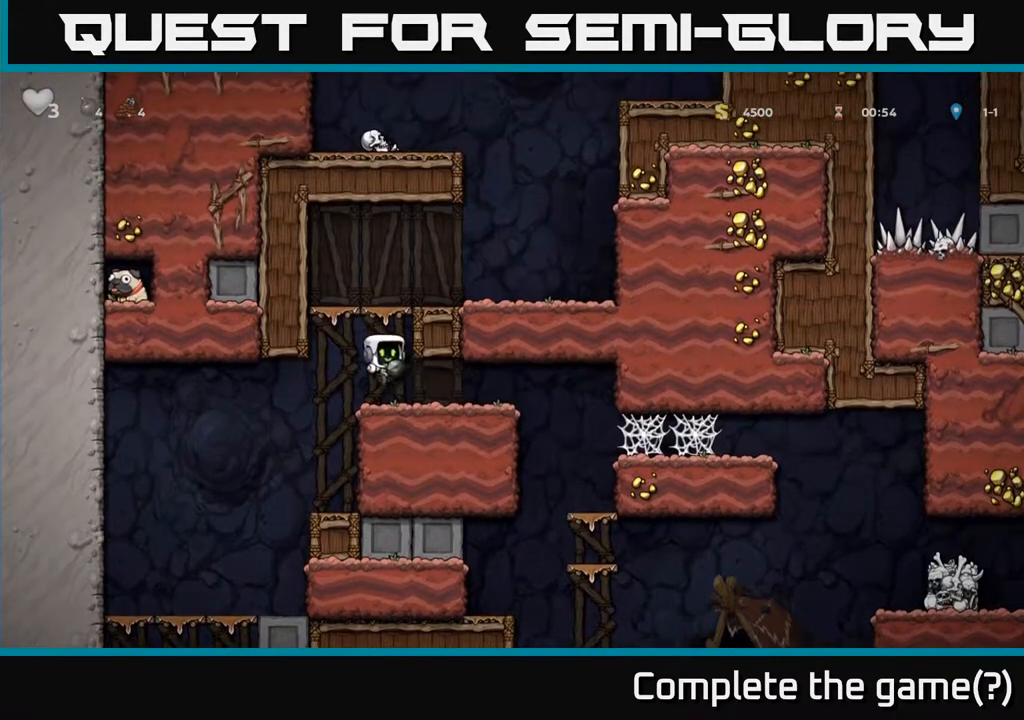
{"buttons": ["X"], "left_stick": "down", "right_stick": "center", "events": [[33, "left_stick", "left"], [167, "left_stick", "down"], [500, "X", "down"]]}